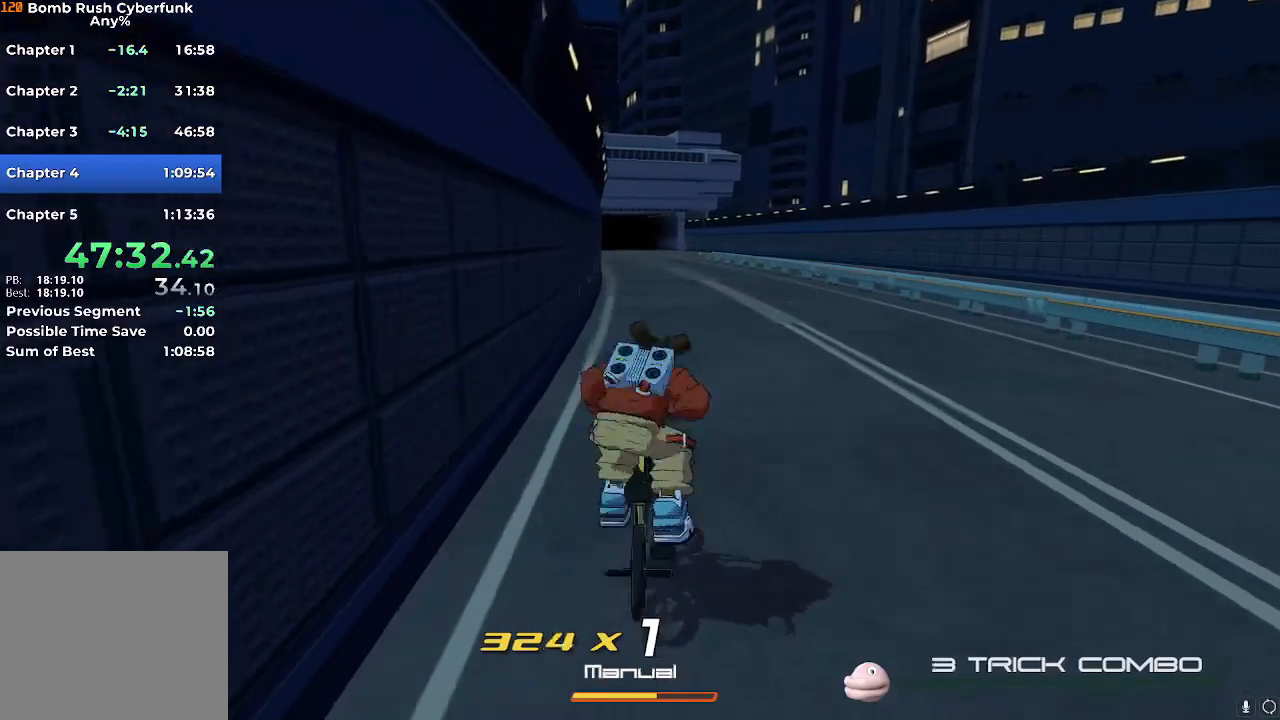
Gameplay with a controller (Nintendo layout); each line is a JSON object with the inputs held at the frame after it. "events" lists button and stick changes between this image and that frame as [ms after this image, input, new state], when the widget could be followed in between. Not read: L3 R3.
{"buttons": ["R2"], "left_stick": "up", "right_stick": "center", "events": [[50, "X", "down"], [150, "X", "up"], [284, "X", "down"], [367, "X", "up"]]}
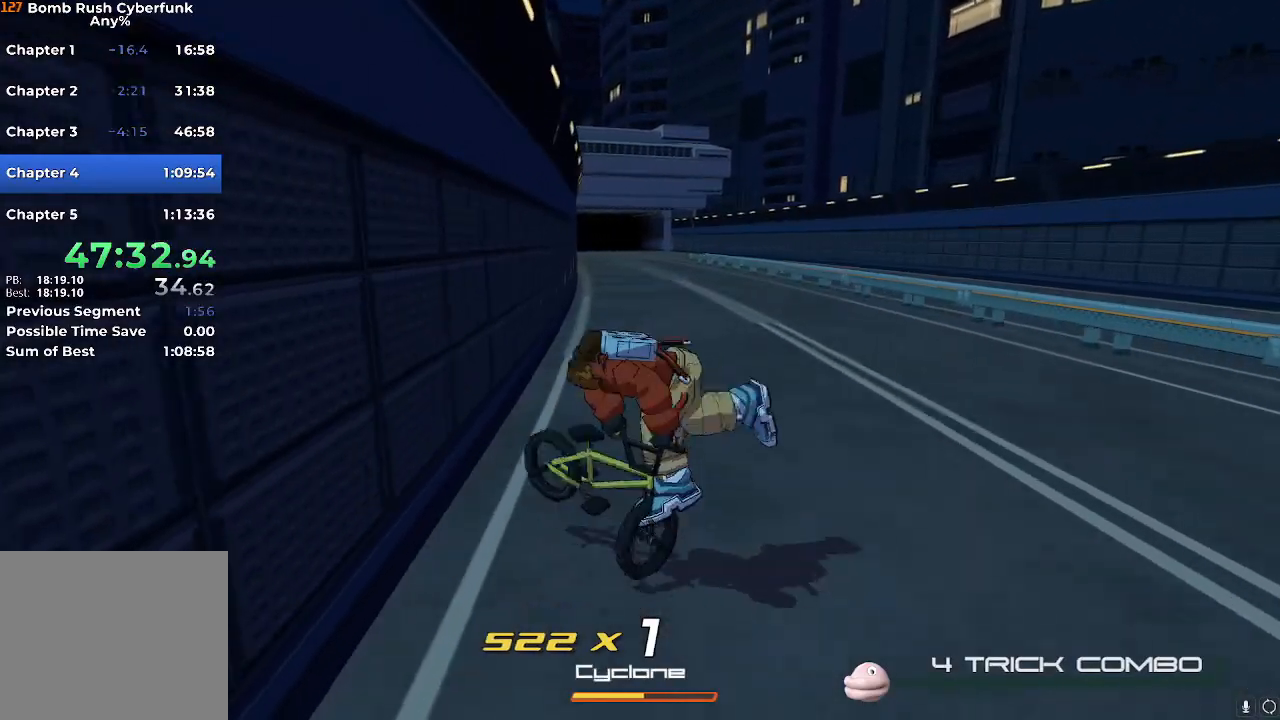
{"buttons": ["X", "R2"], "left_stick": "up", "right_stick": "center", "events": [[468, "X", "down"]]}
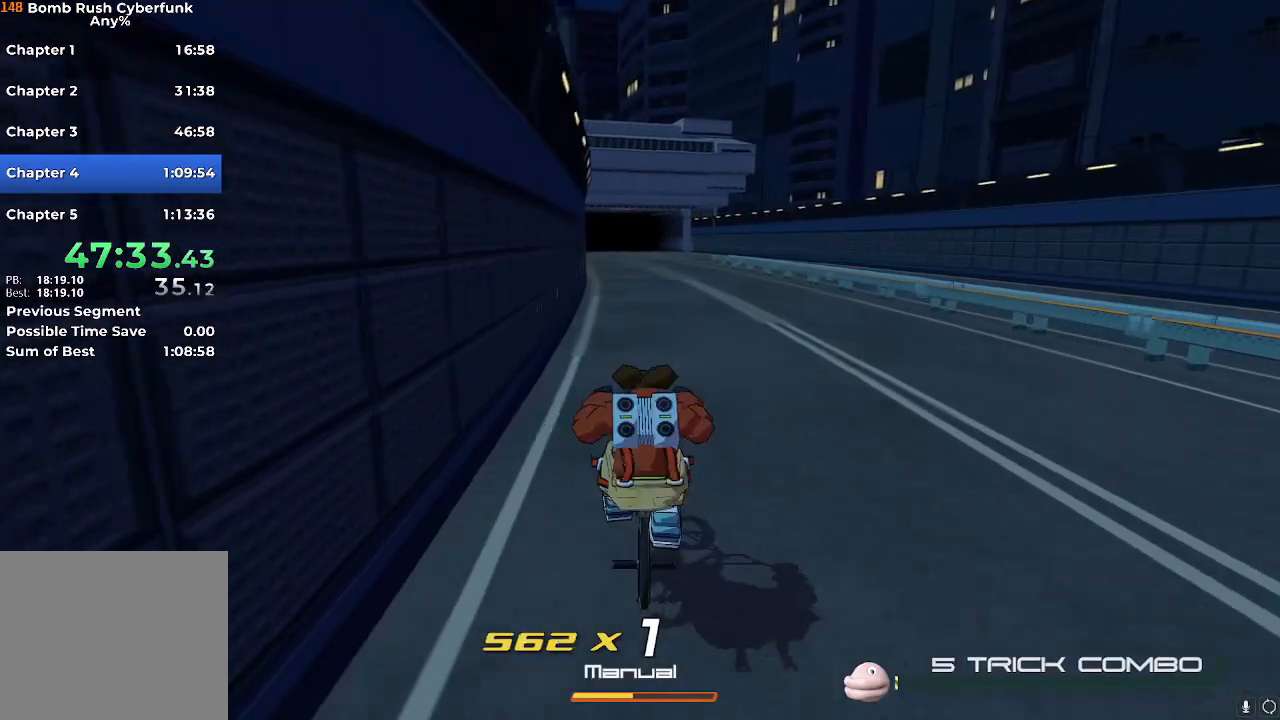
{"buttons": ["L2", "R2"], "left_stick": "up", "right_stick": "center", "events": [[133, "X", "up"], [367, "A", "down"], [417, "A", "up"], [434, "L2", "down"]]}
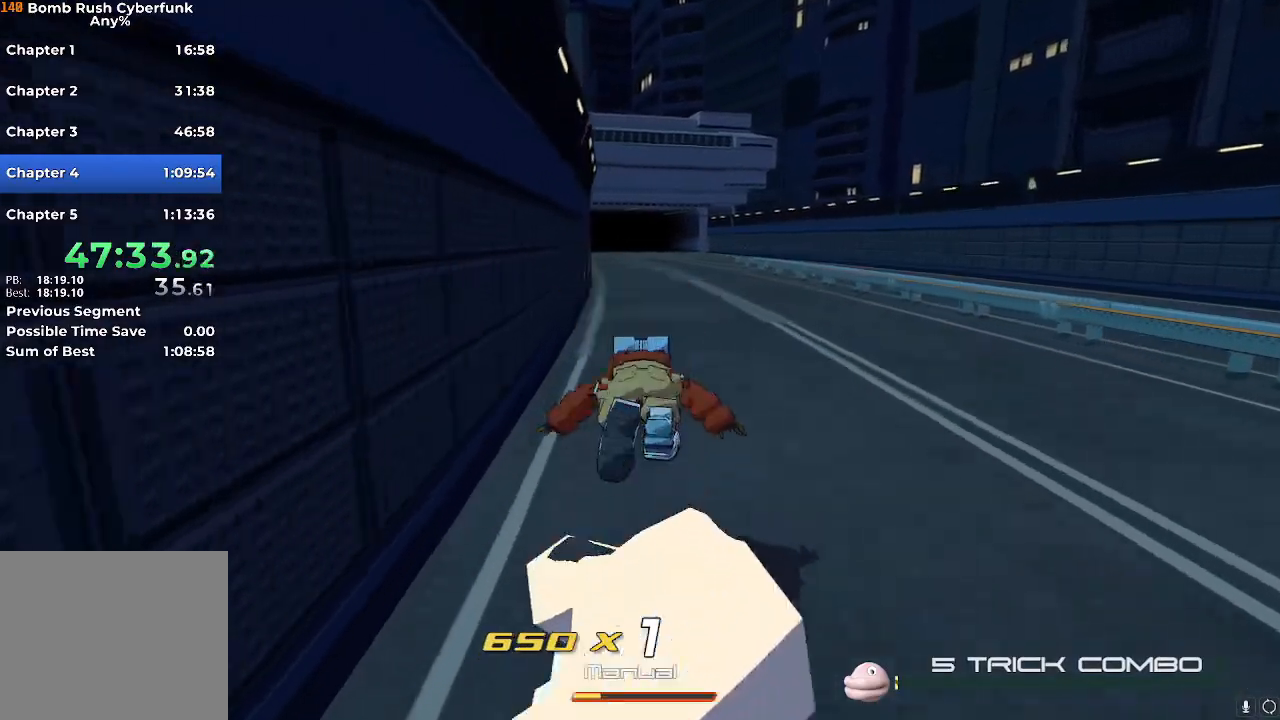
{"buttons": ["R2"], "left_stick": "up", "right_stick": "center", "events": [[50, "L2", "up"], [351, "A", "down"], [401, "A", "up"]]}
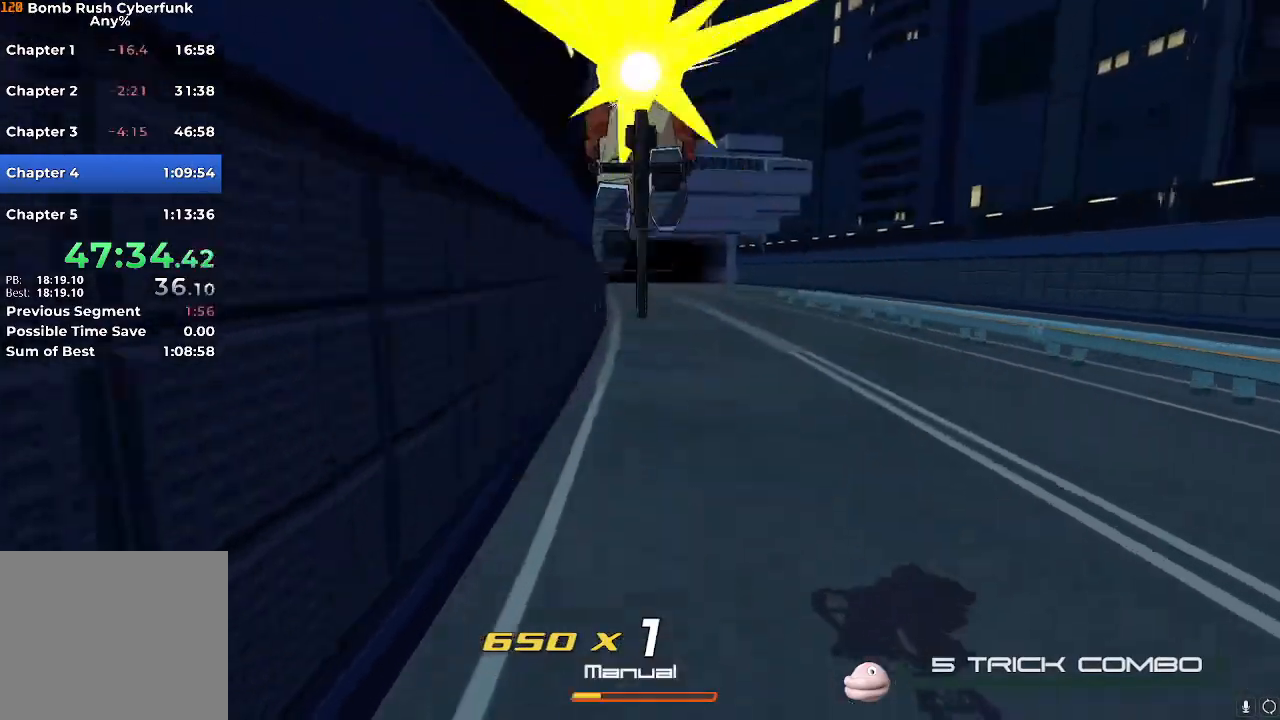
{"buttons": ["R2"], "left_stick": "up", "right_stick": "center", "events": []}
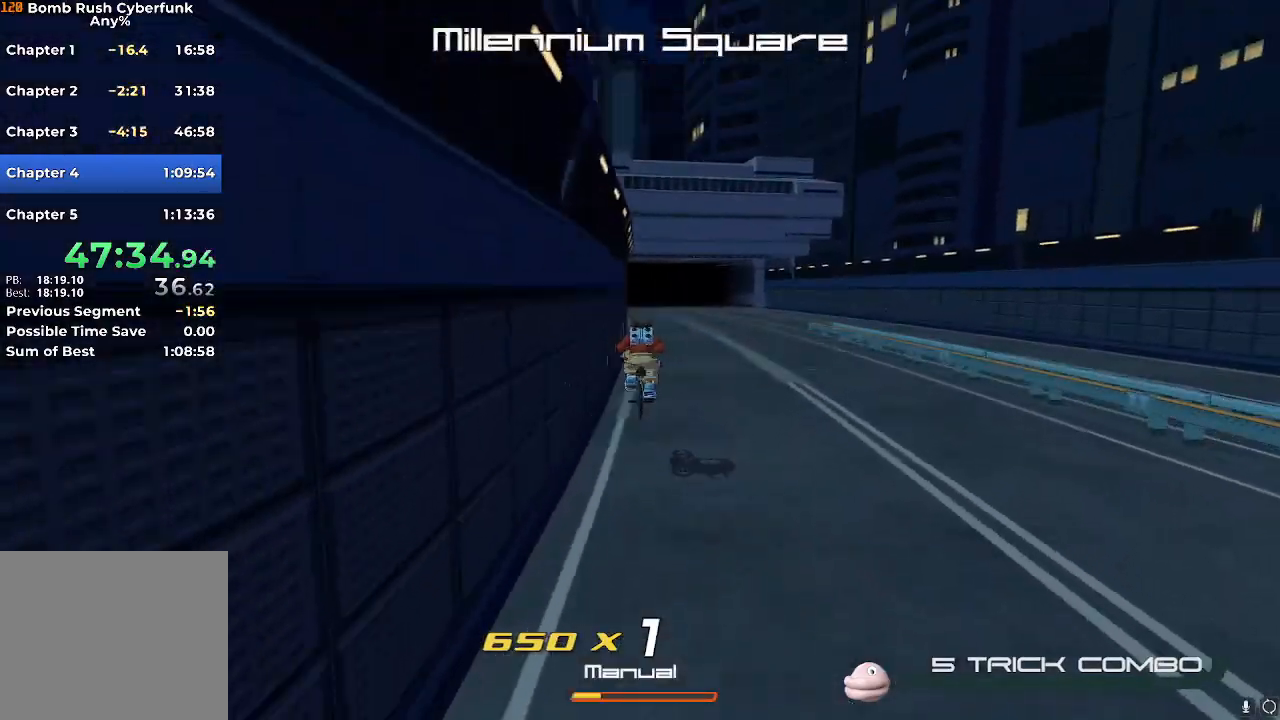
{"buttons": ["R2"], "left_stick": "up", "right_stick": "center", "events": []}
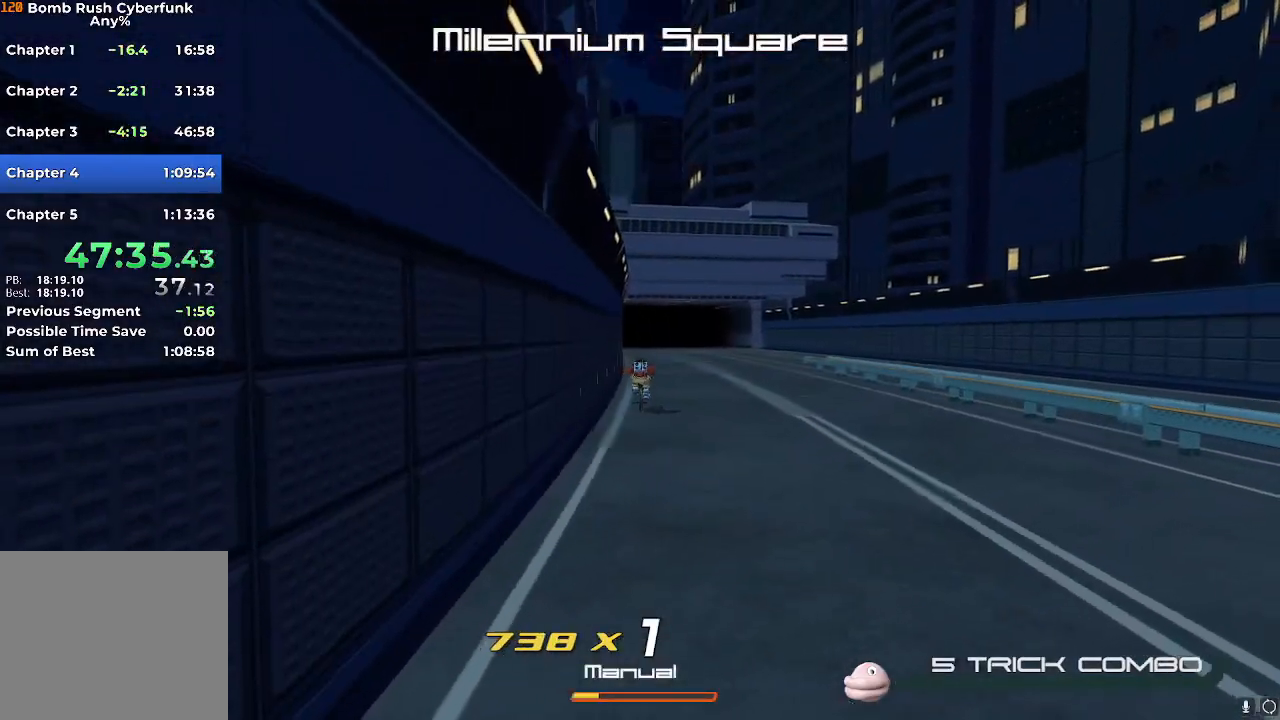
{"buttons": [], "left_stick": "up", "right_stick": "center", "events": [[484, "R2", "up"]]}
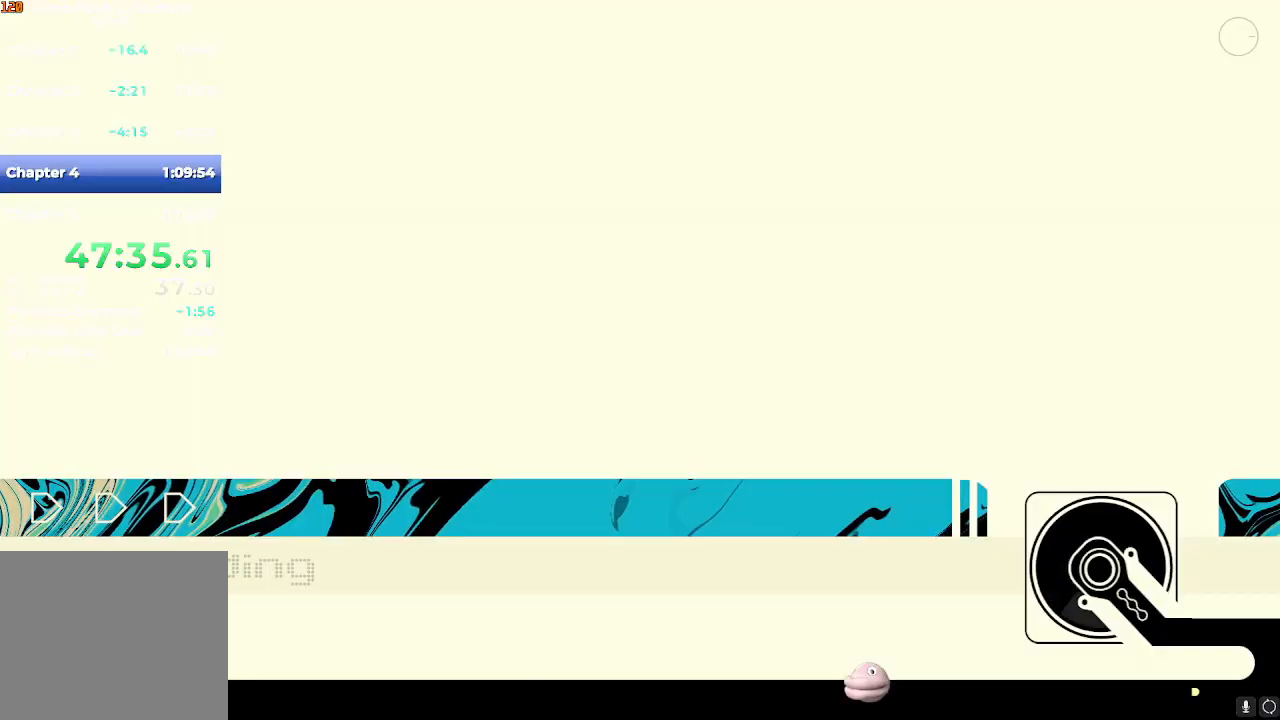
{"buttons": [], "left_stick": "up", "right_stick": "center", "events": []}
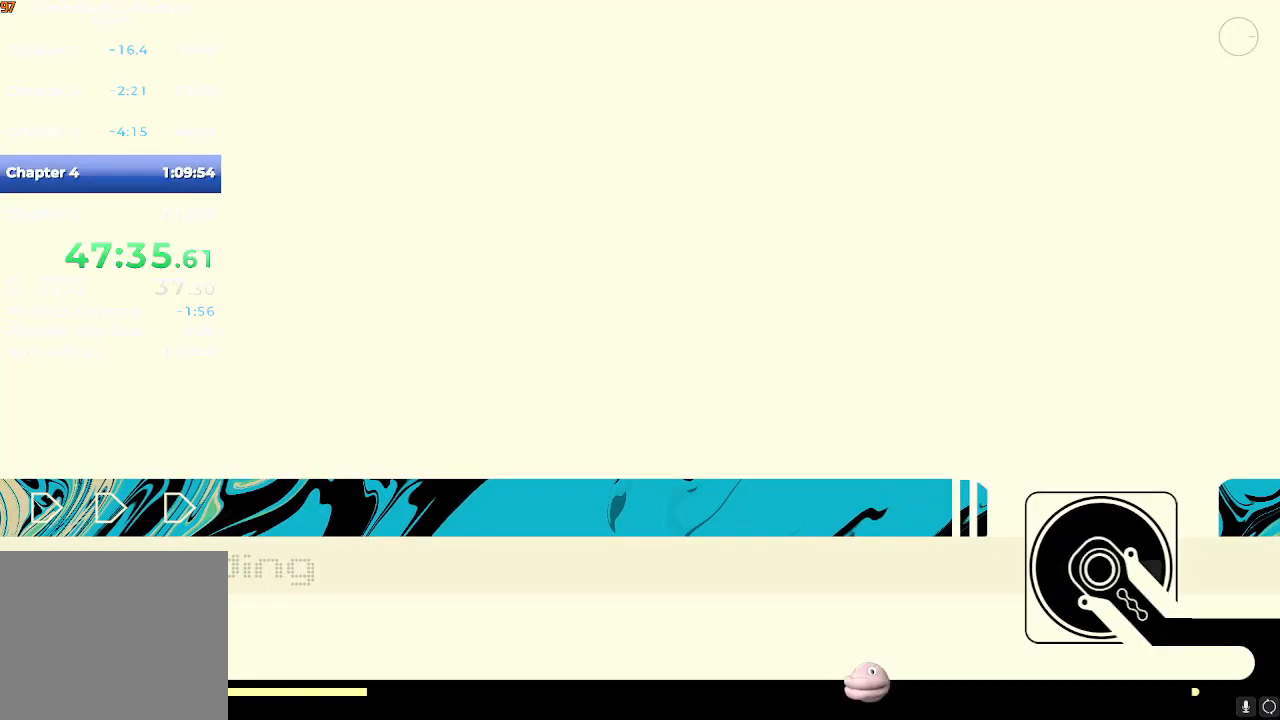
{"buttons": [], "left_stick": "center", "right_stick": "center", "events": [[50, "left_stick", "up-right"], [234, "left_stick", "center"]]}
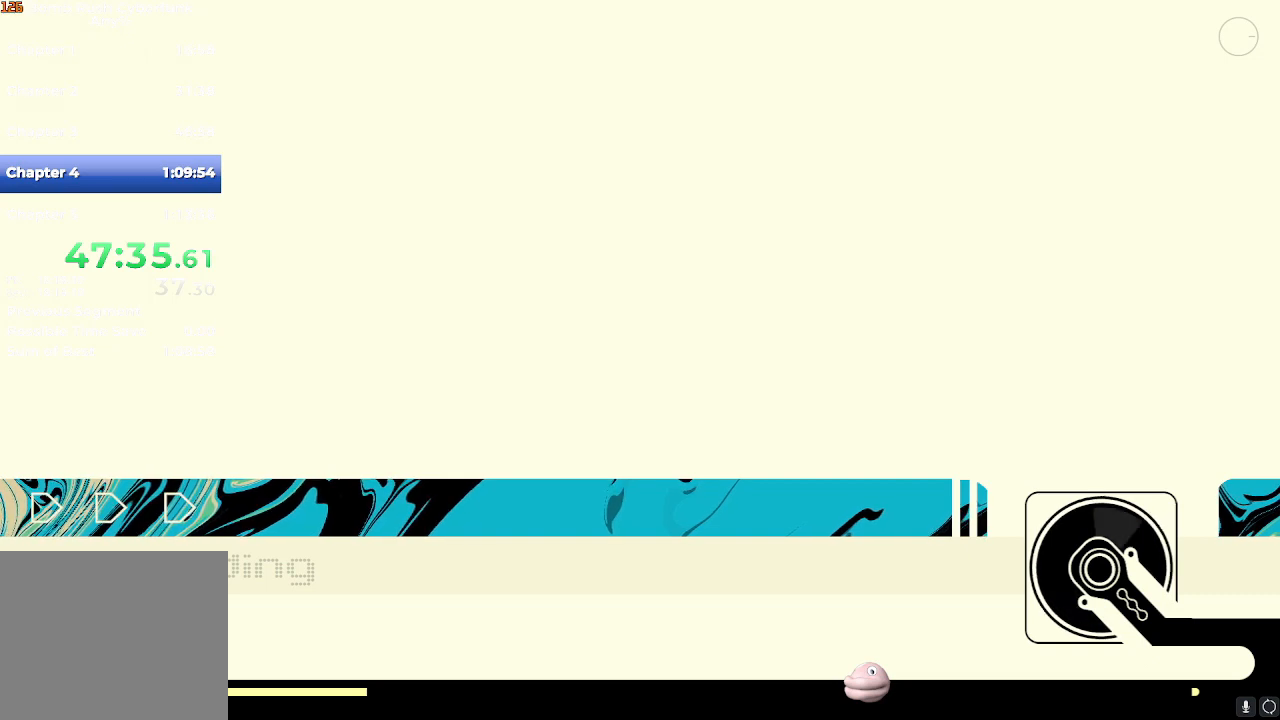
{"buttons": [], "left_stick": "center", "right_stick": "center", "events": []}
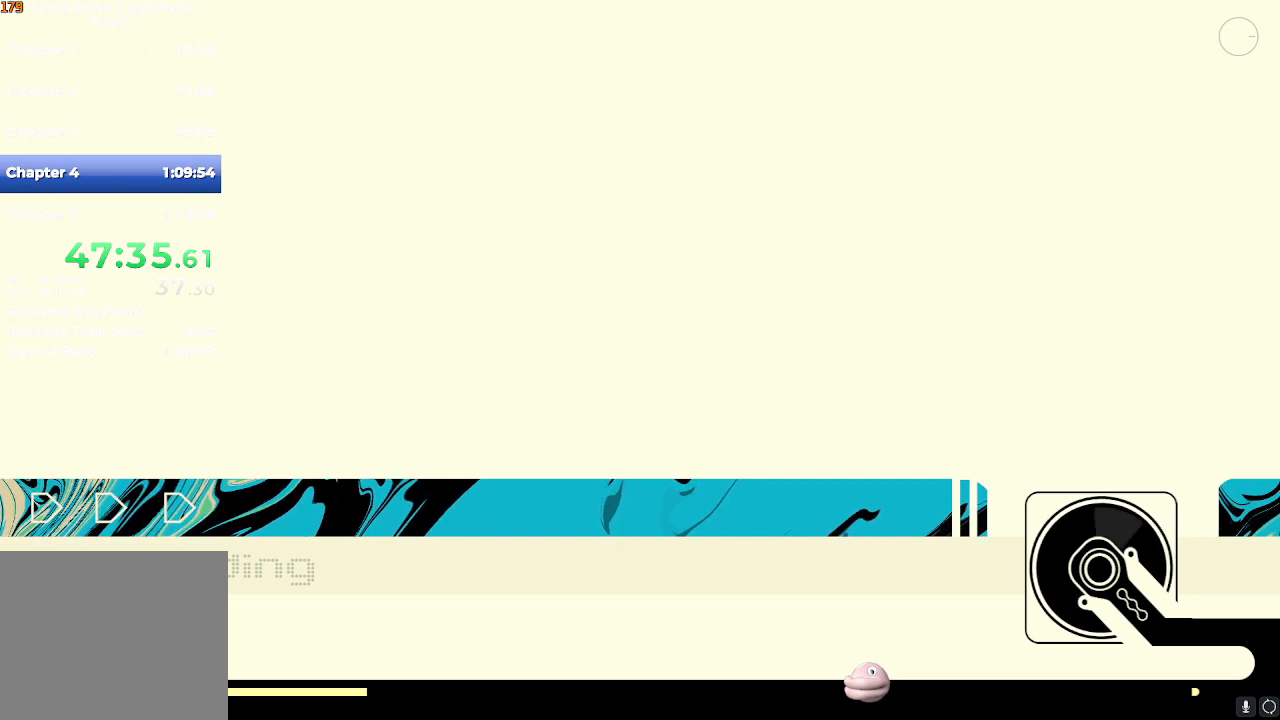
{"buttons": [], "left_stick": "center", "right_stick": "center", "events": []}
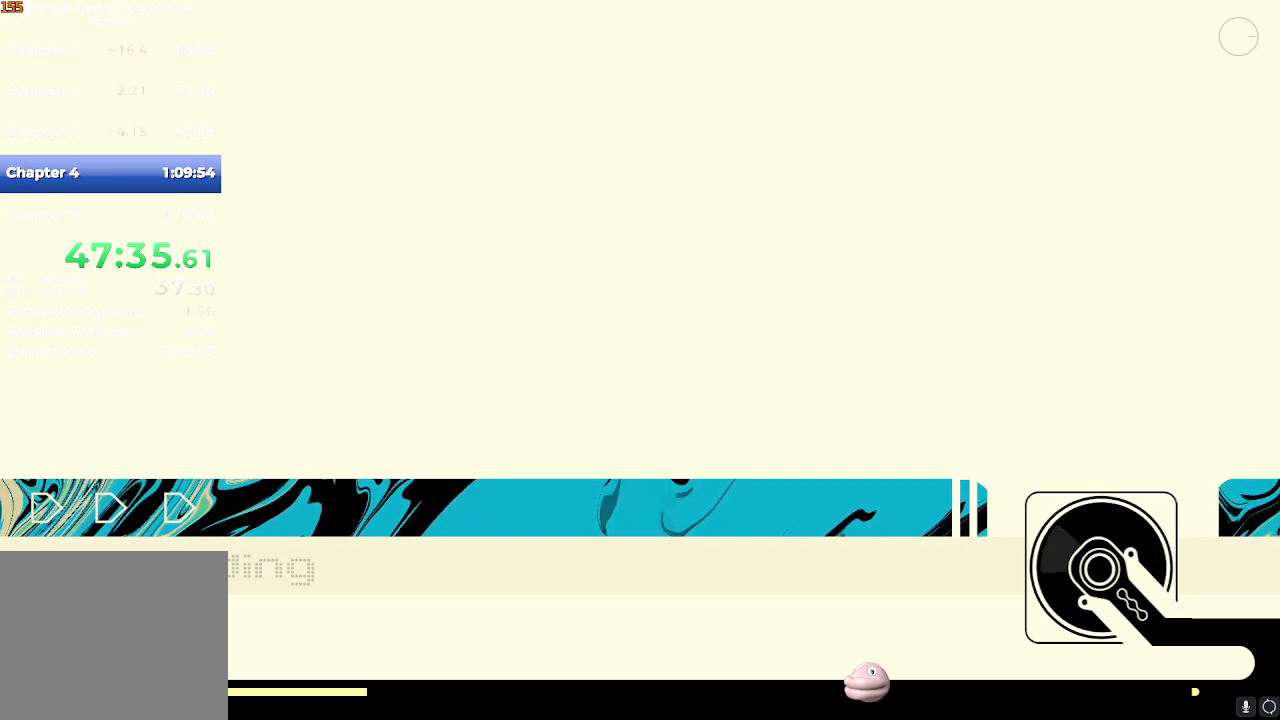
{"buttons": [], "left_stick": "center", "right_stick": "center", "events": []}
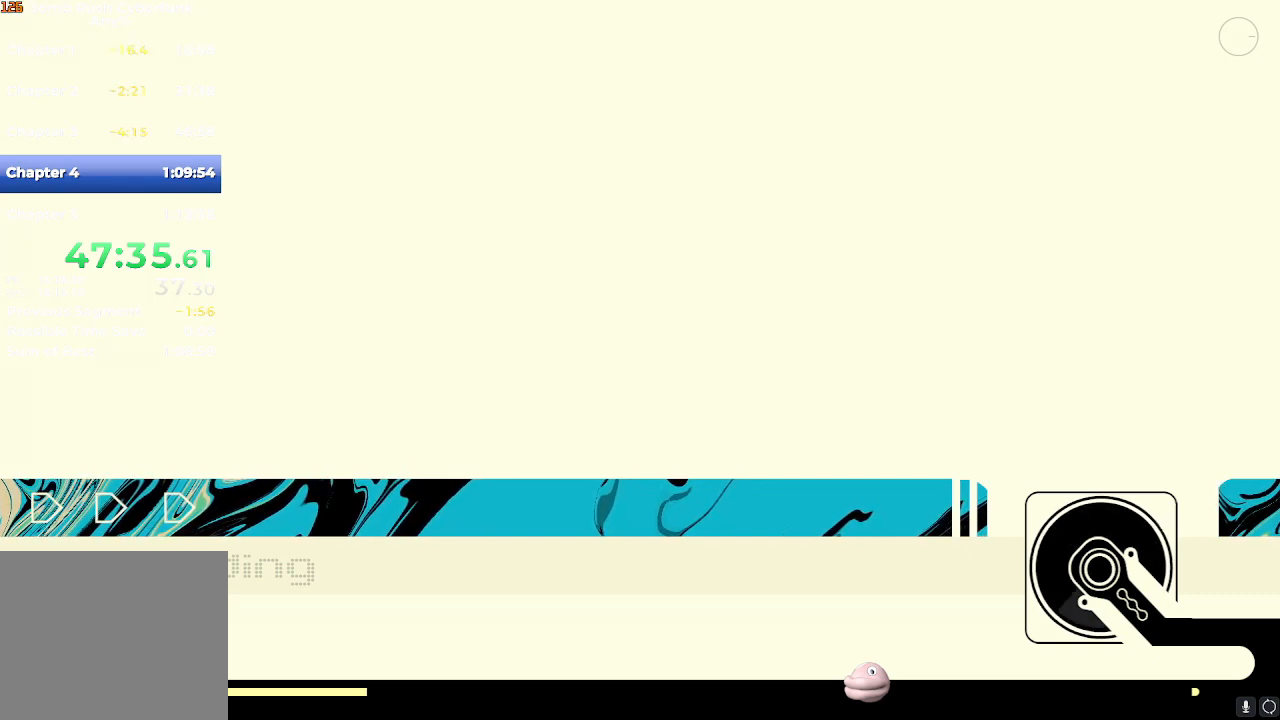
{"buttons": [], "left_stick": "center", "right_stick": "center", "events": []}
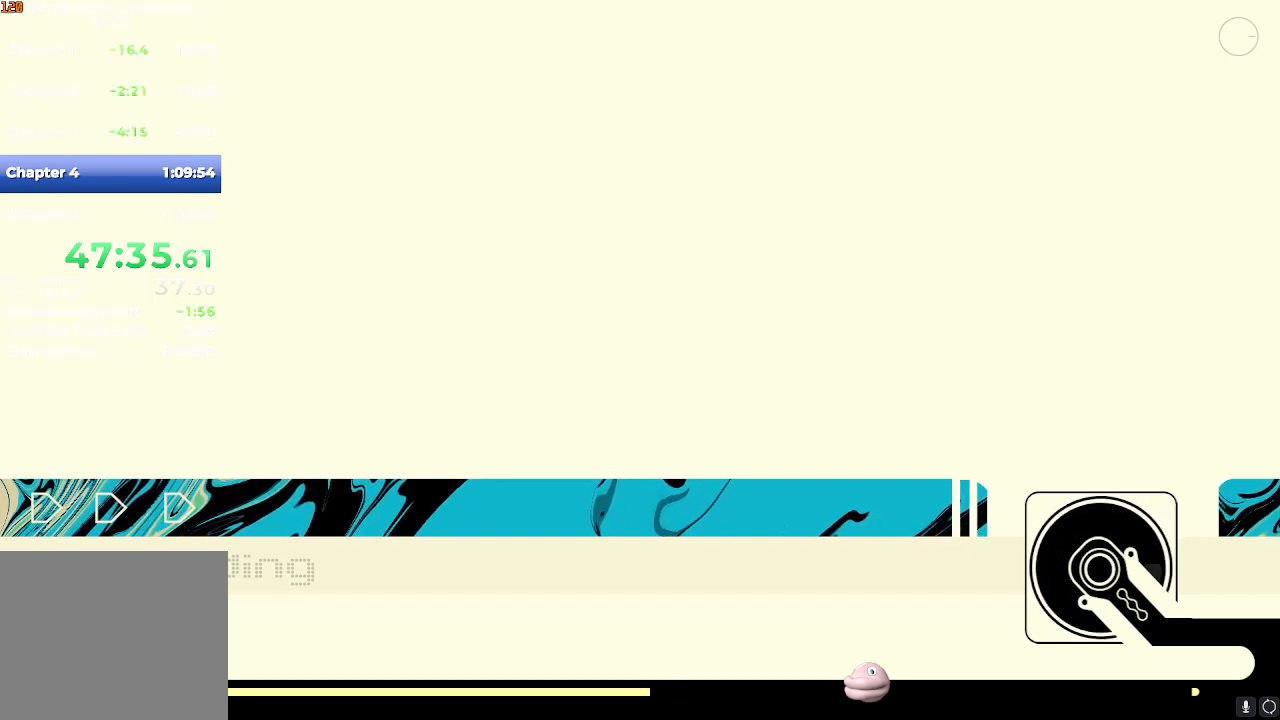
{"buttons": [], "left_stick": "center", "right_stick": "center", "events": []}
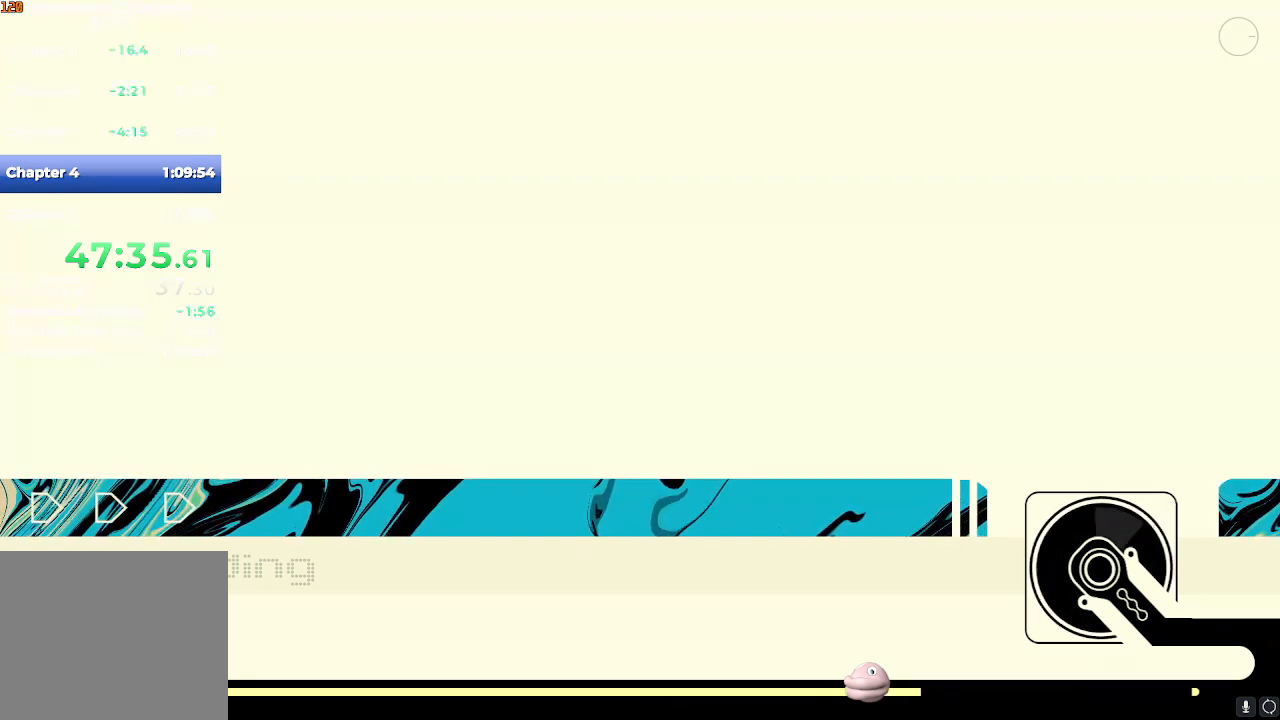
{"buttons": [], "left_stick": "up", "right_stick": "center", "events": [[301, "left_stick", "up"]]}
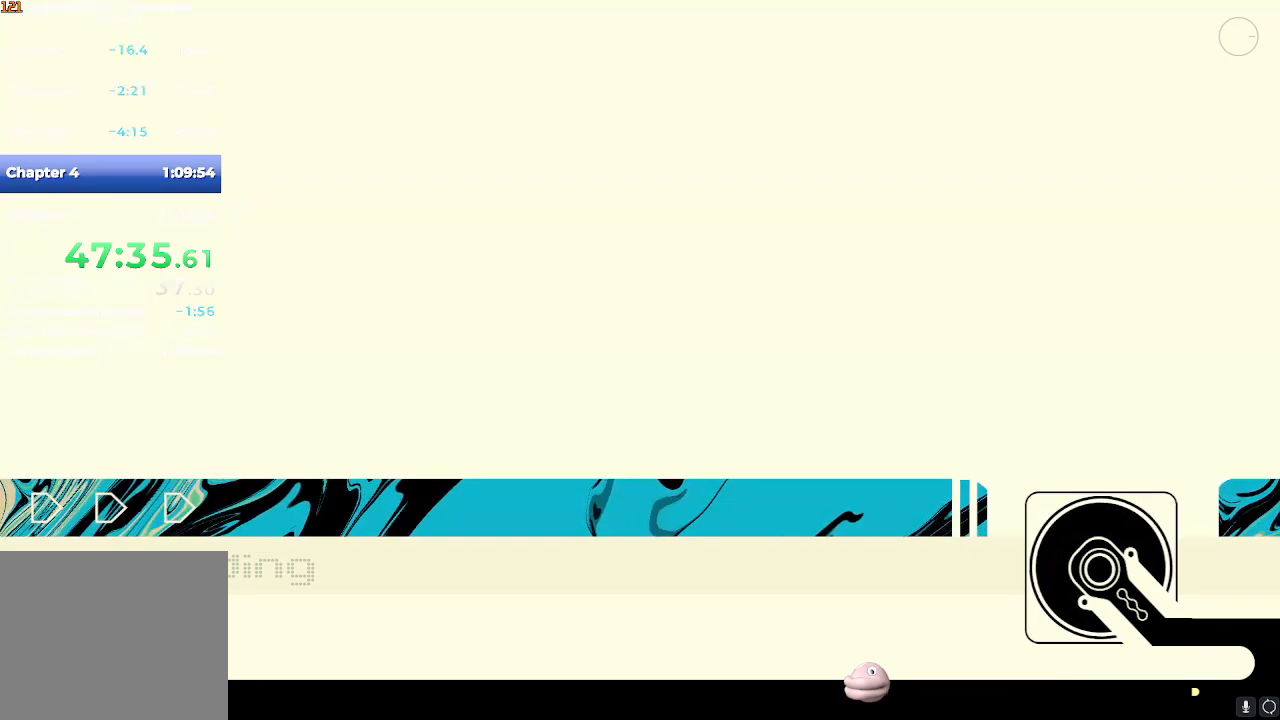
{"buttons": ["R2"], "left_stick": "up-left", "right_stick": "center", "events": [[434, "left_stick", "up-left"], [467, "R2", "down"]]}
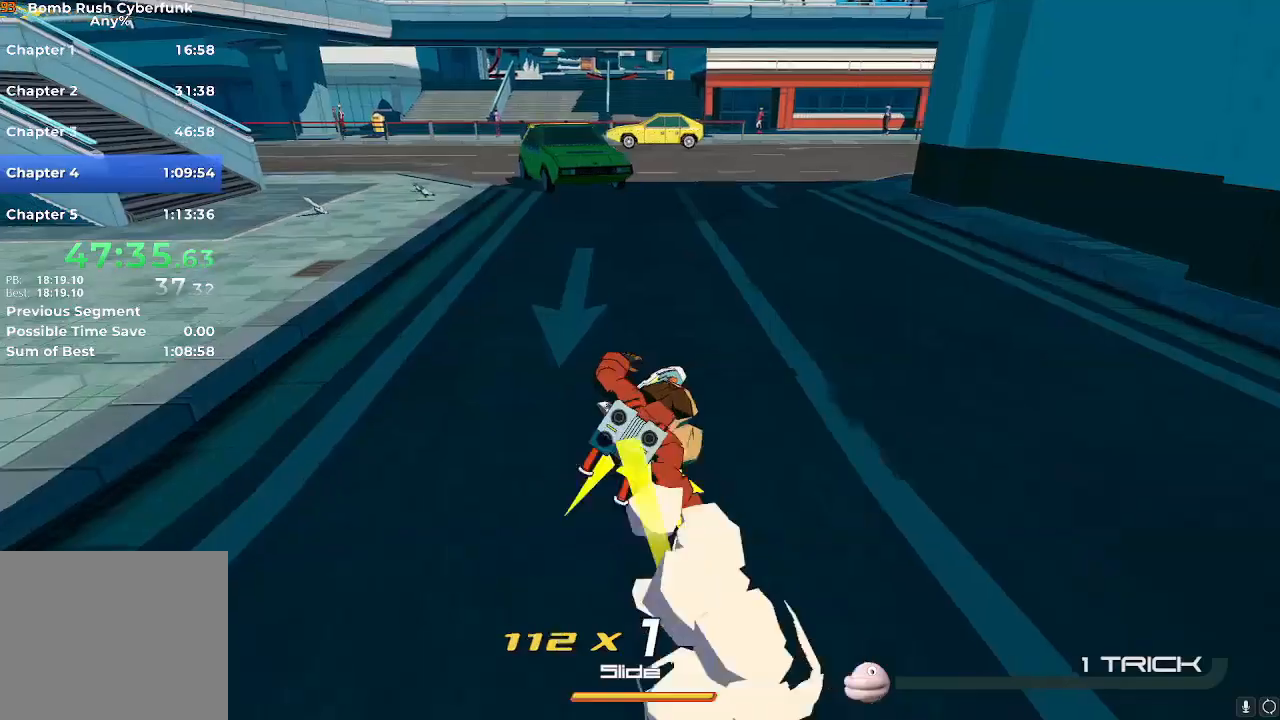
{"buttons": ["A", "R2"], "left_stick": "up-left", "right_stick": "center", "events": [[184, "right_stick", "left"], [351, "right_stick", "center"], [434, "A", "down"]]}